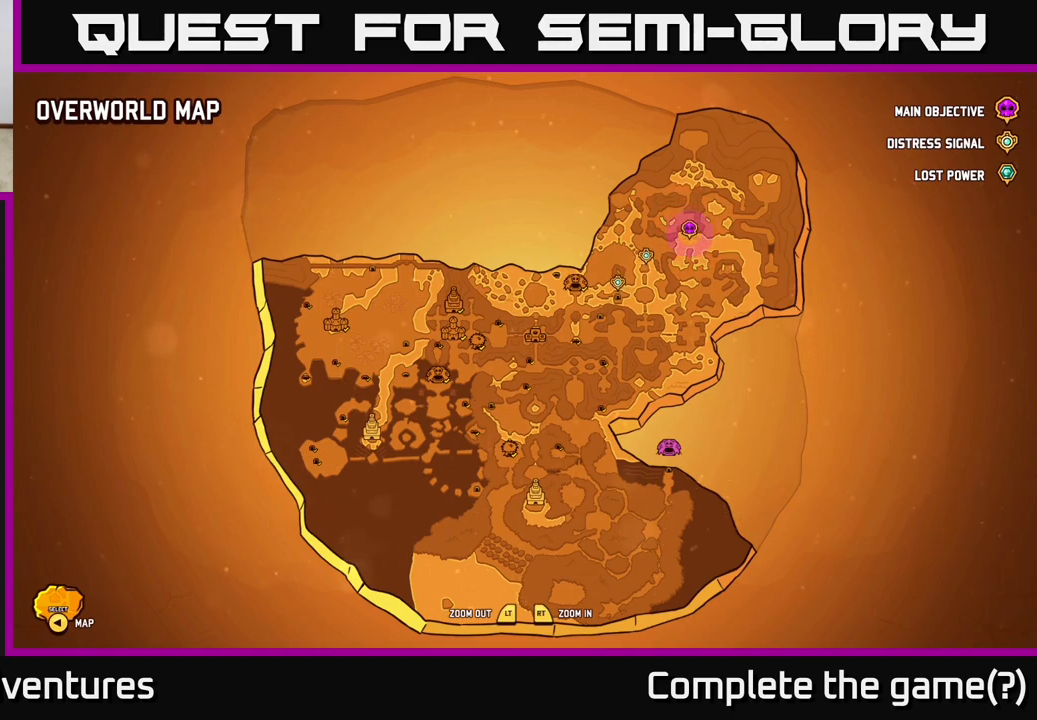
Gameplay with a controller (Xbox layout); each line is a JSON object with the inputs held at the frame after it. "events" lists button and stick changes between this image and that frame as [ms after this image, input, new state], when the widget could be followed in between.
{"buttons": [], "left_stick": "center", "right_stick": "center", "events": [[183, "A", "down"], [300, "A", "up"]]}
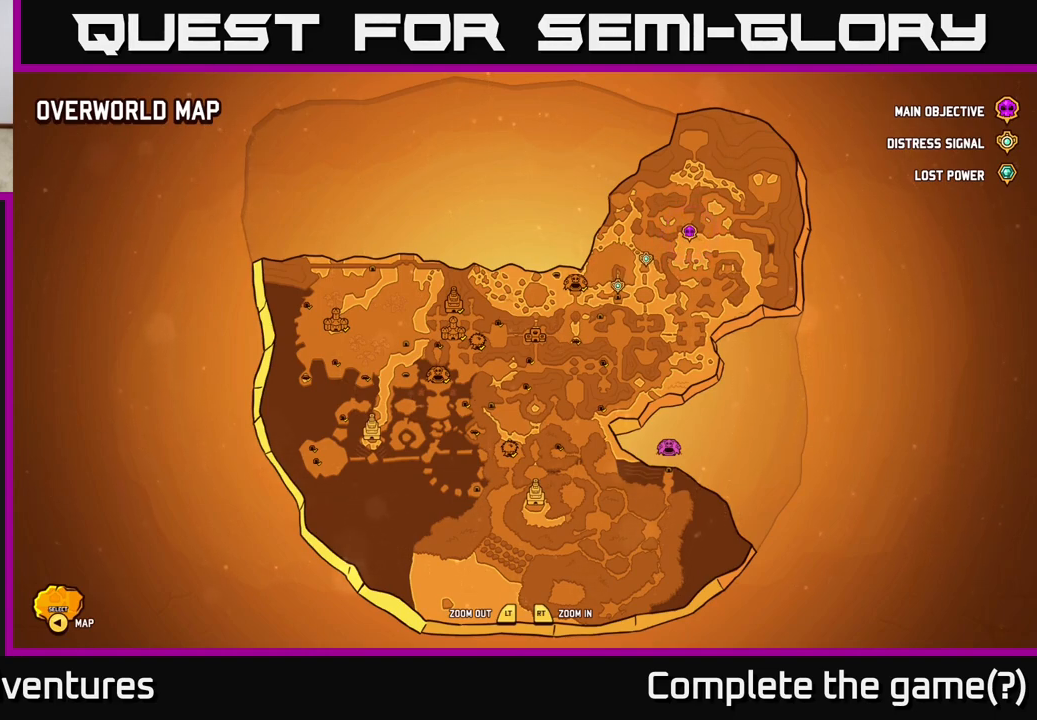
{"buttons": [], "left_stick": "center", "right_stick": "center", "events": [[317, "B", "down"], [400, "B", "up"]]}
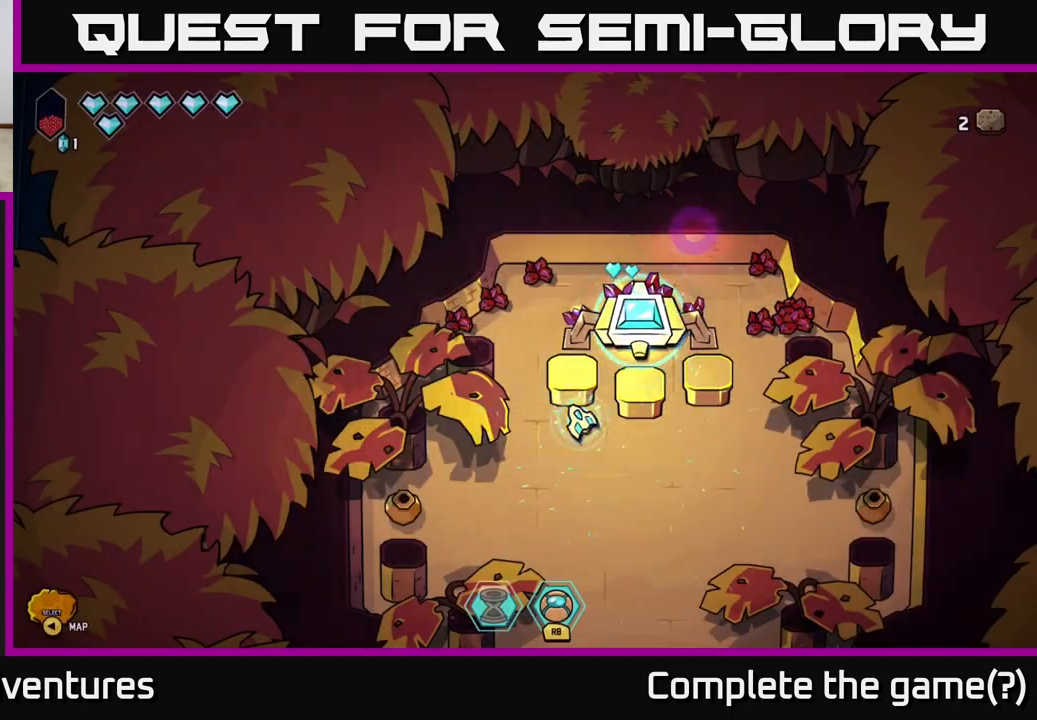
{"buttons": [], "left_stick": "left", "right_stick": "center", "events": [[400, "left_stick", "left"]]}
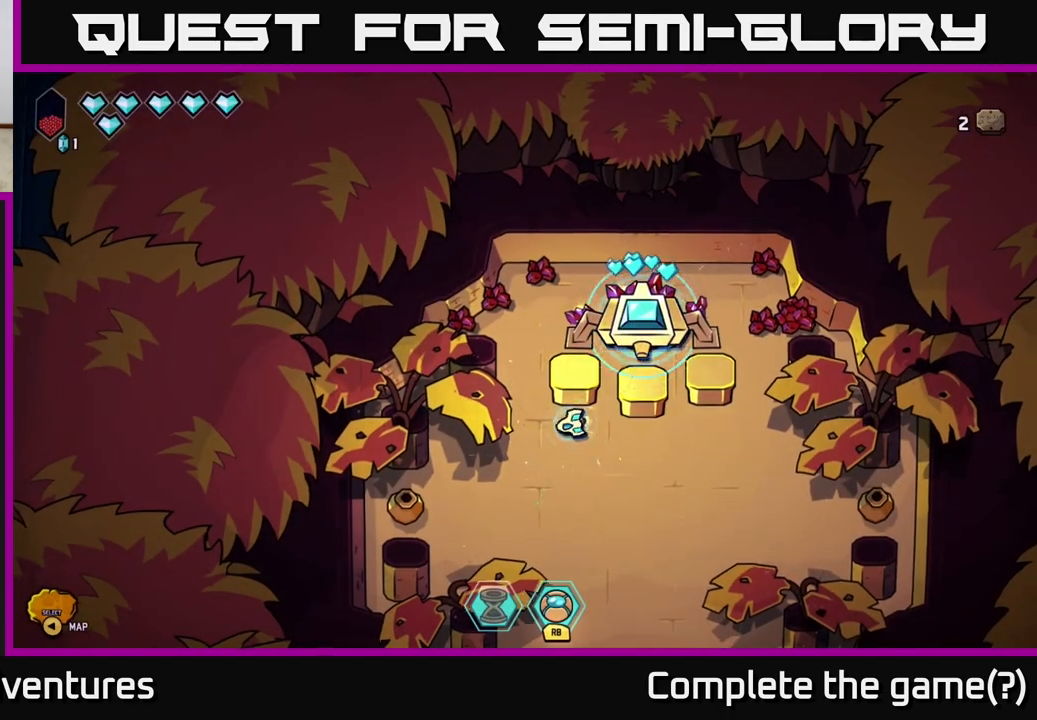
{"buttons": [], "left_stick": "center", "right_stick": "up-left", "events": [[50, "left_stick", "up-left"], [150, "left_stick", "up"], [150, "right_stick", "up-left"], [333, "left_stick", "center"]]}
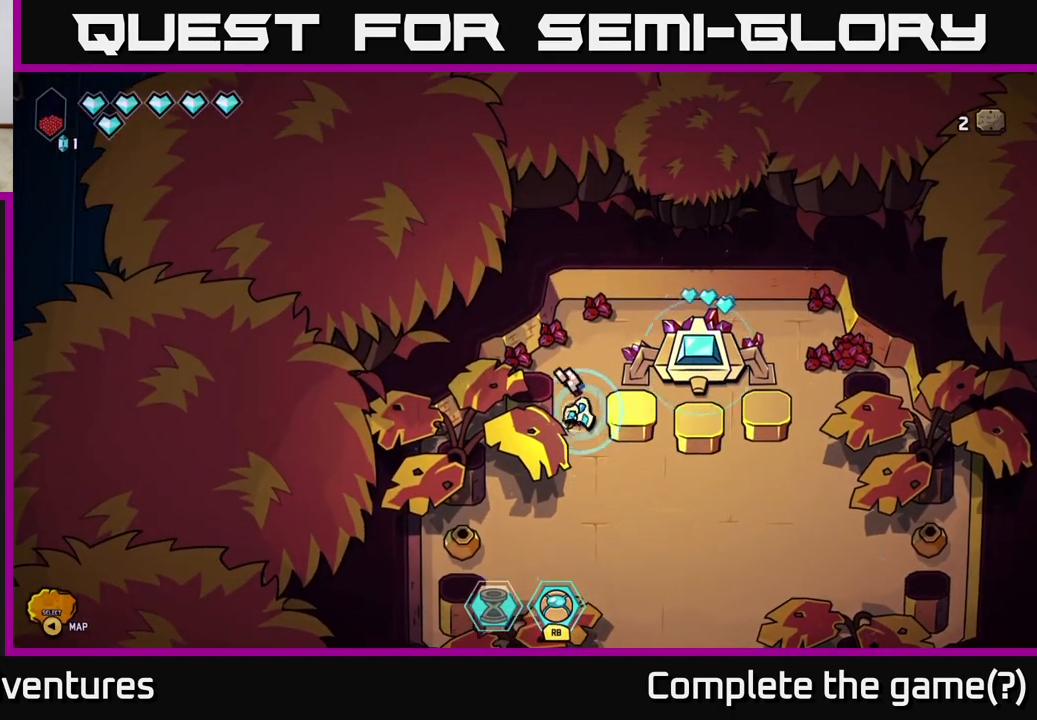
{"buttons": [], "left_stick": "up", "right_stick": "up-left", "events": [[33, "left_stick", "up"], [233, "left_stick", "center"], [400, "left_stick", "up"]]}
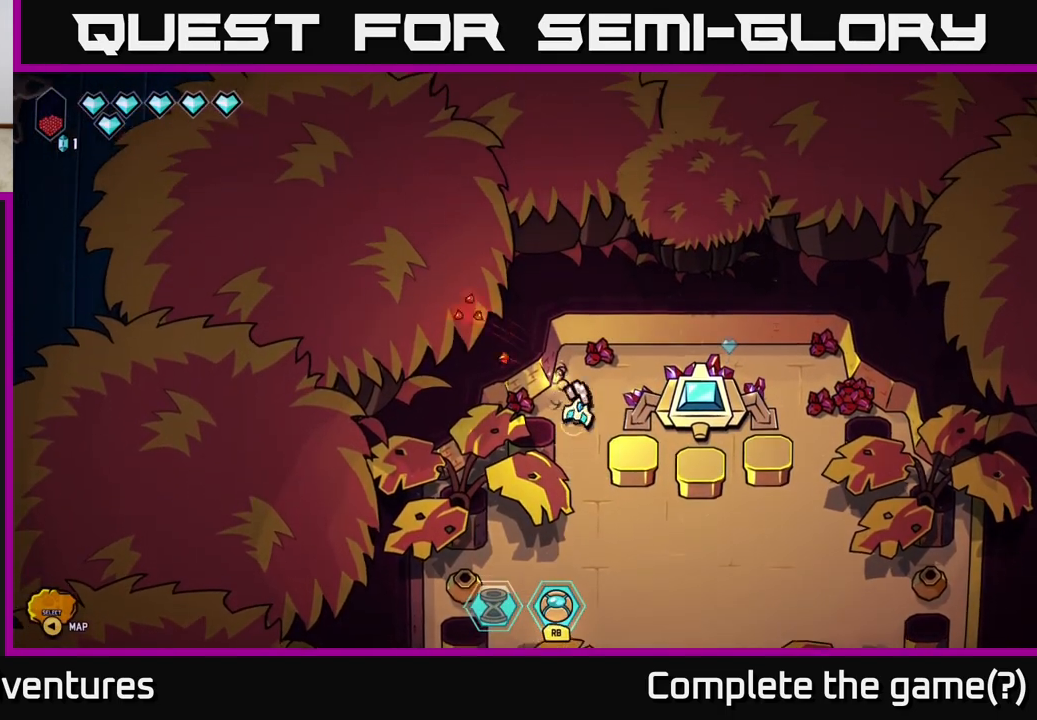
{"buttons": [], "left_stick": "center", "right_stick": "left", "events": [[33, "left_stick", "center"], [317, "right_stick", "left"]]}
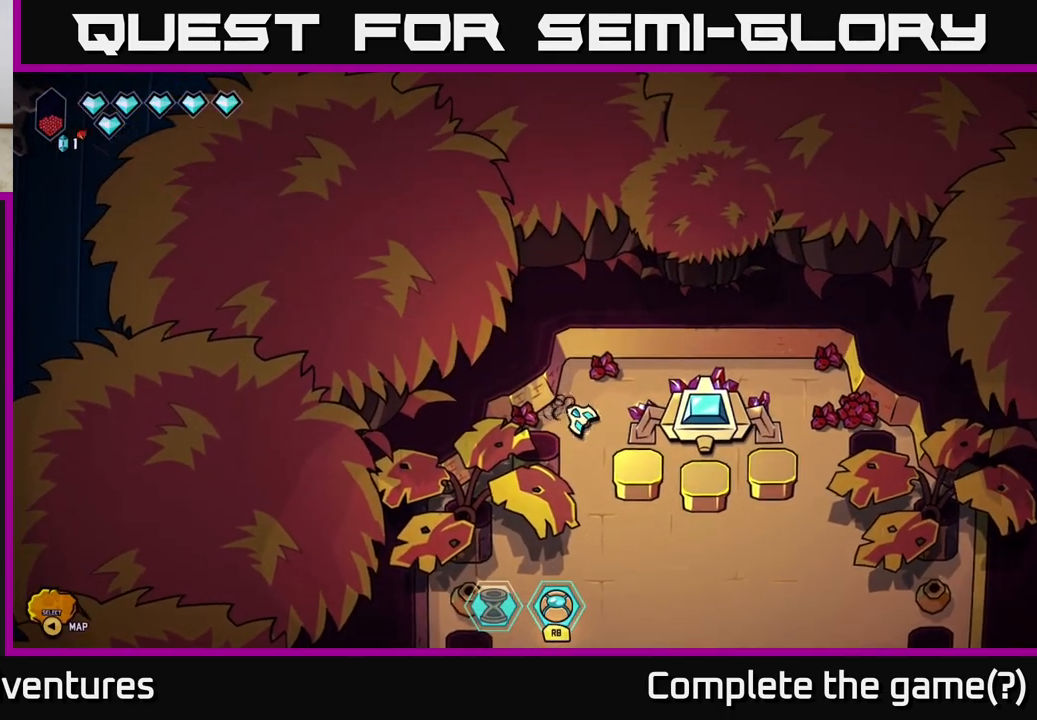
{"buttons": [], "left_stick": "center", "right_stick": "left", "events": [[67, "left_stick", "down"], [200, "left_stick", "center"]]}
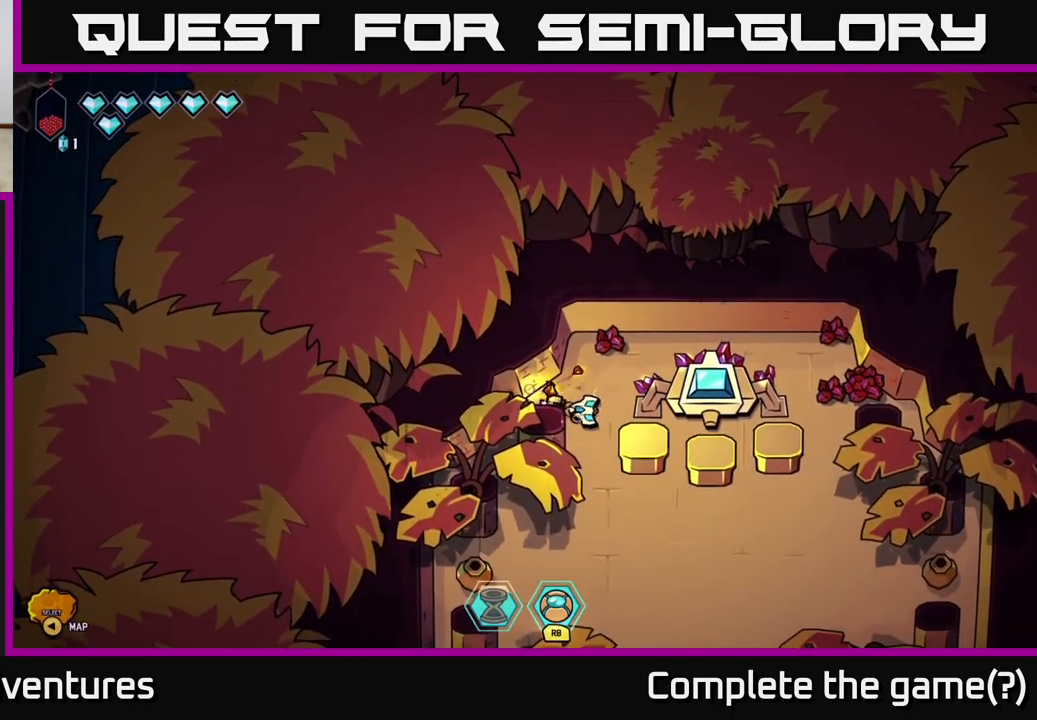
{"buttons": [], "left_stick": "center", "right_stick": "up-right", "events": [[17, "left_stick", "up"], [150, "left_stick", "center"], [317, "right_stick", "up-right"], [400, "left_stick", "up"], [500, "left_stick", "center"]]}
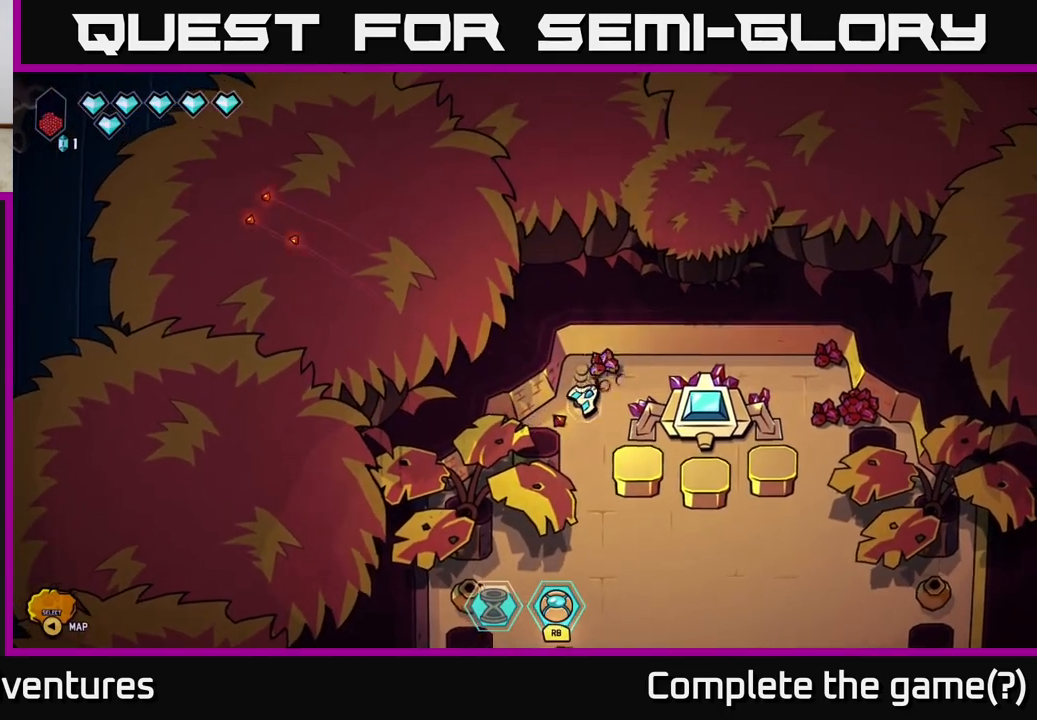
{"buttons": [], "left_stick": "right", "right_stick": "right", "events": [[83, "left_stick", "up"], [133, "left_stick", "up-right"], [167, "right_stick", "right"], [400, "left_stick", "right"]]}
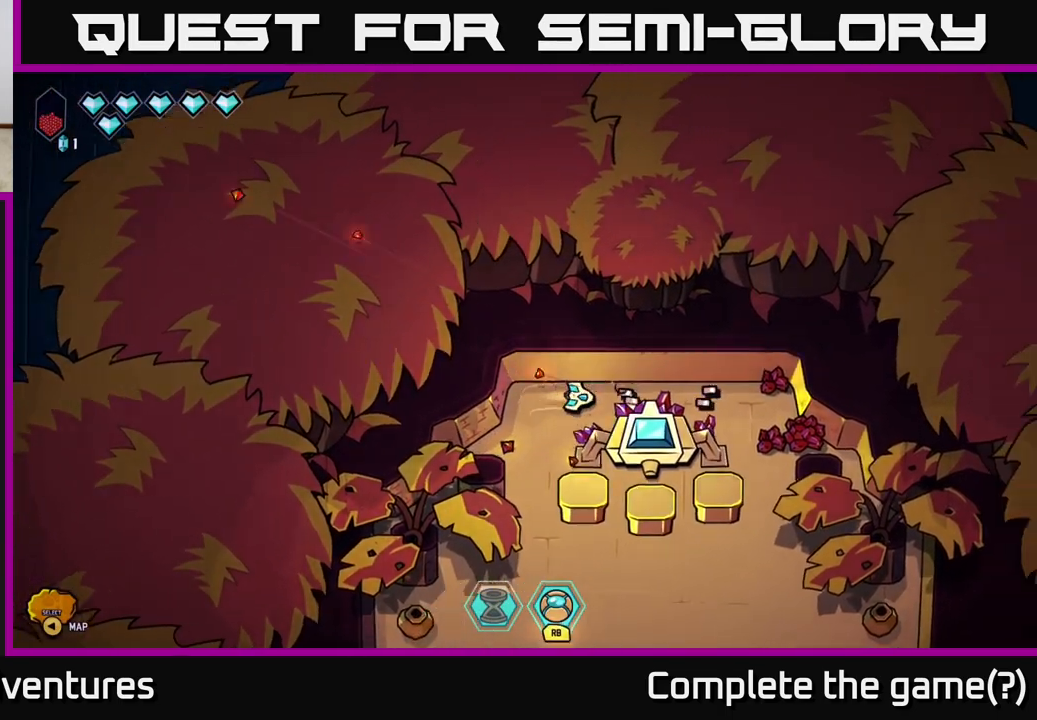
{"buttons": [], "left_stick": "right", "right_stick": "right", "events": []}
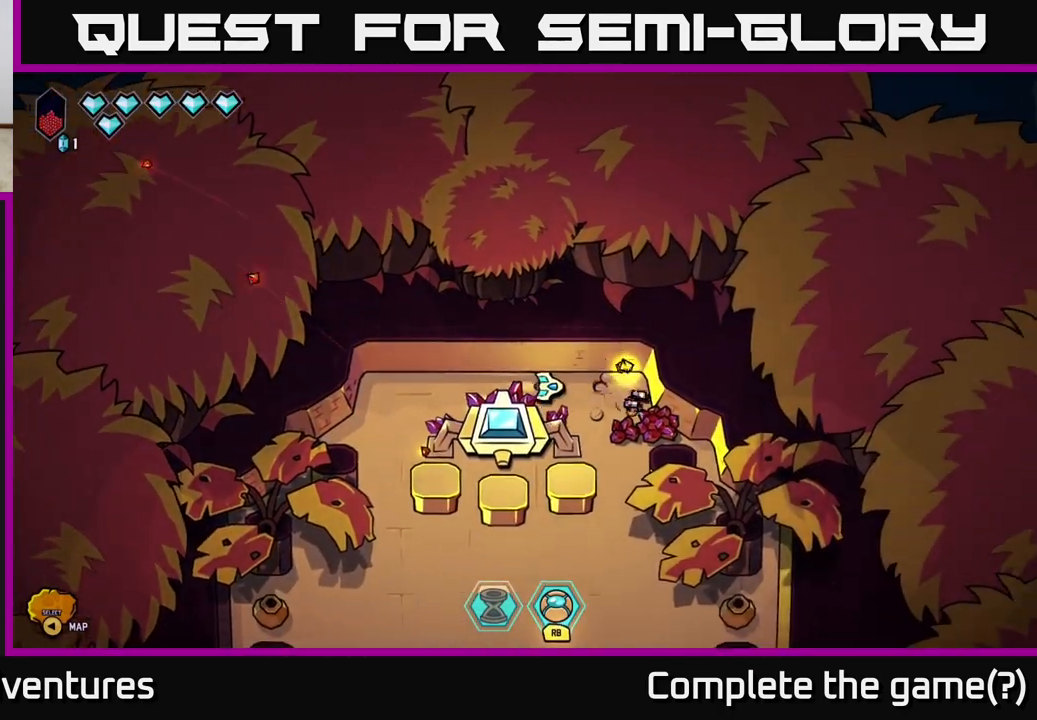
{"buttons": [], "left_stick": "center", "right_stick": "right", "events": [[50, "left_stick", "center"]]}
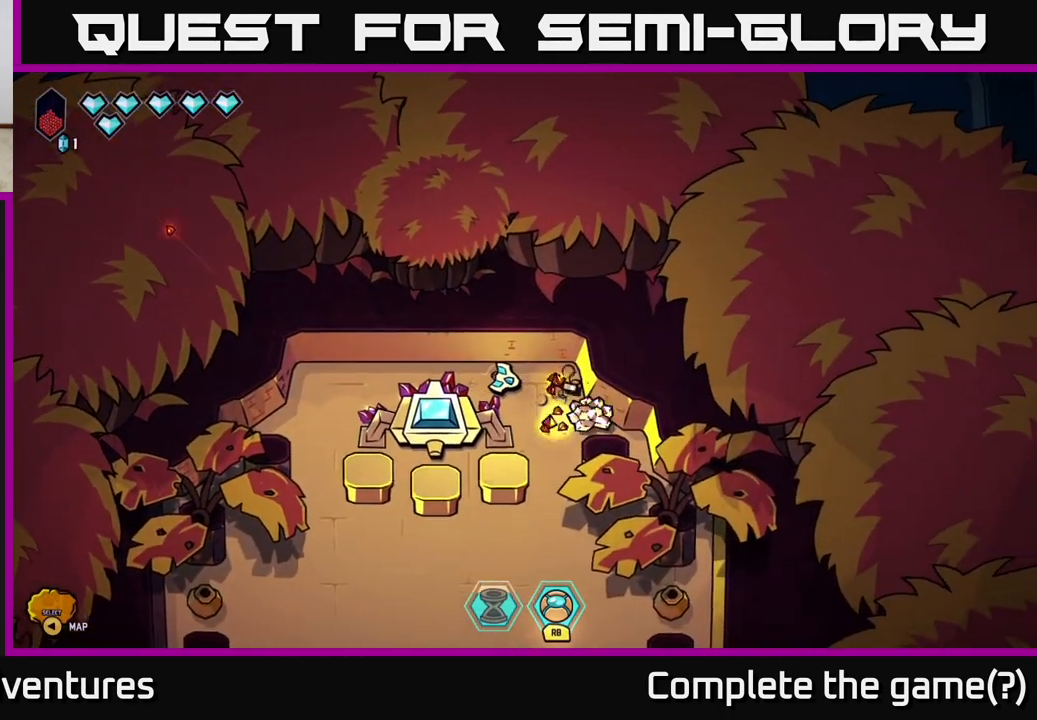
{"buttons": [], "left_stick": "down-right", "right_stick": "down-right", "events": [[233, "right_stick", "down-right"], [450, "left_stick", "down-right"]]}
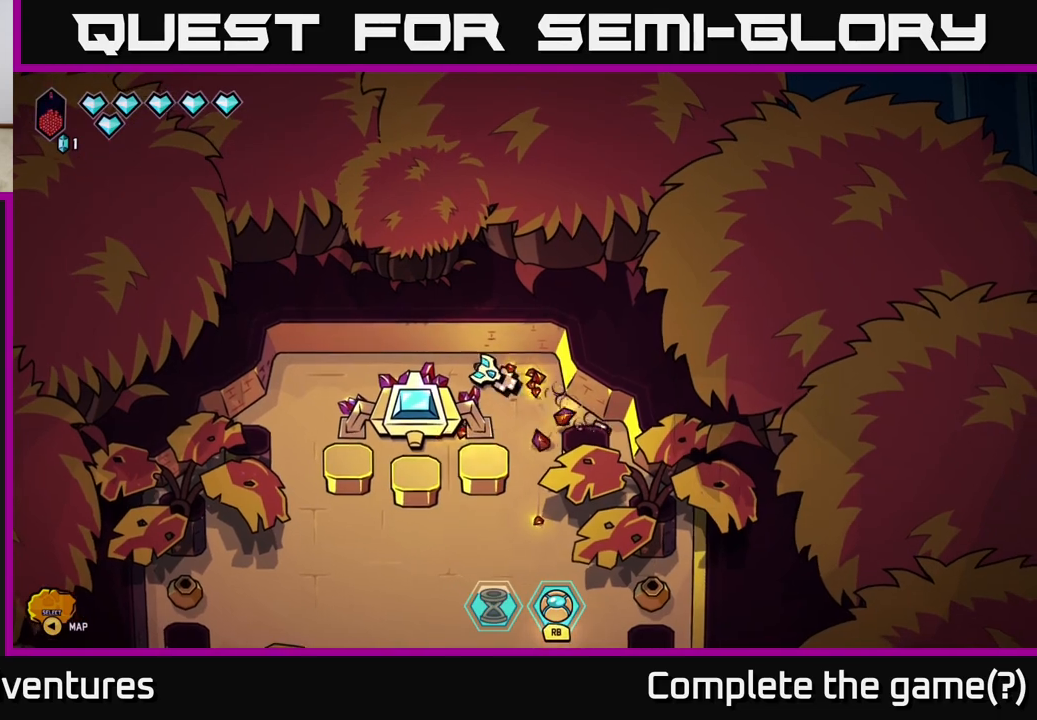
{"buttons": [], "left_stick": "down", "right_stick": "center", "events": [[67, "left_stick", "down"], [67, "right_stick", "center"], [267, "left_stick", "down-right"], [367, "left_stick", "down"]]}
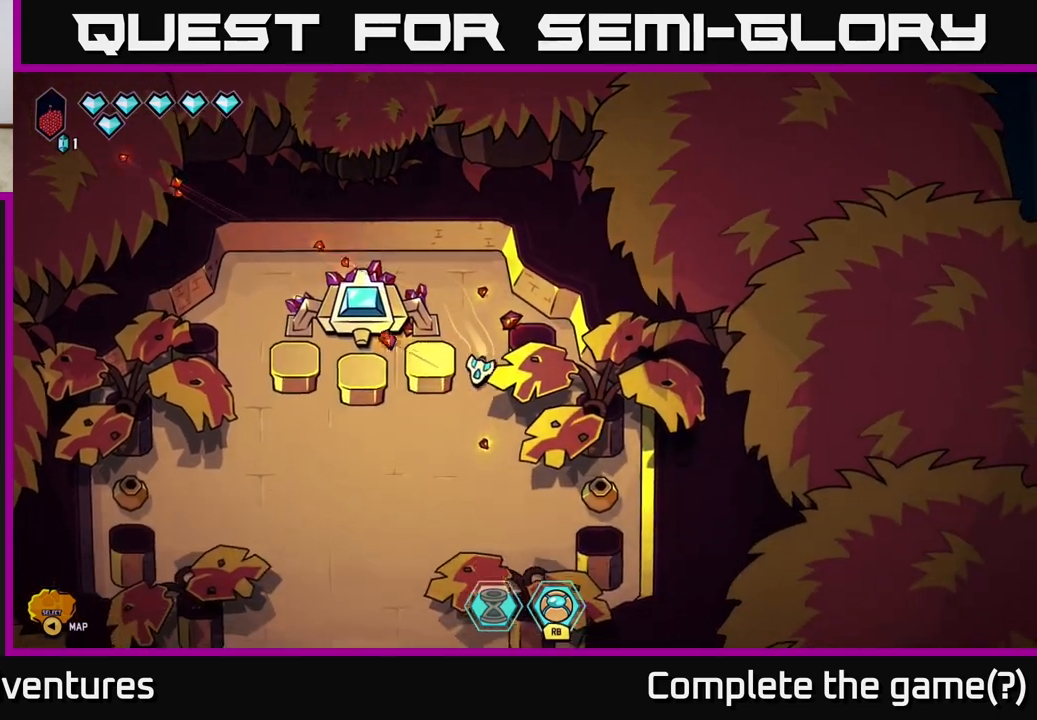
{"buttons": [], "left_stick": "down-right", "right_stick": "right", "events": [[250, "left_stick", "down-right"], [250, "right_stick", "right"]]}
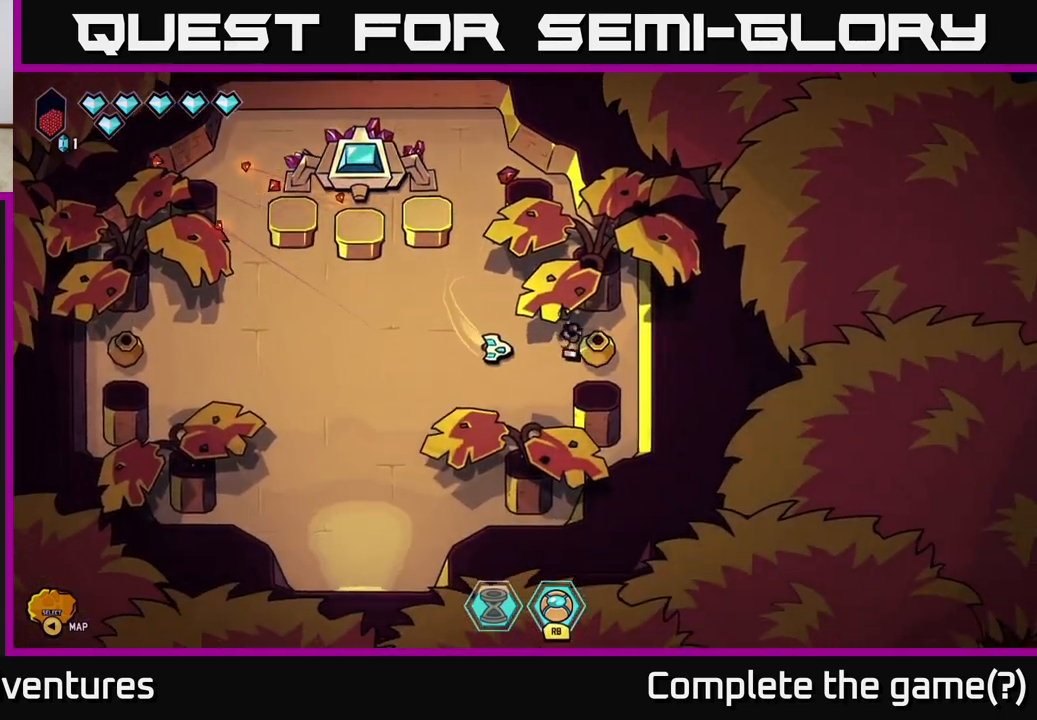
{"buttons": [], "left_stick": "center", "right_stick": "right", "events": [[133, "left_stick", "up-right"], [300, "left_stick", "center"]]}
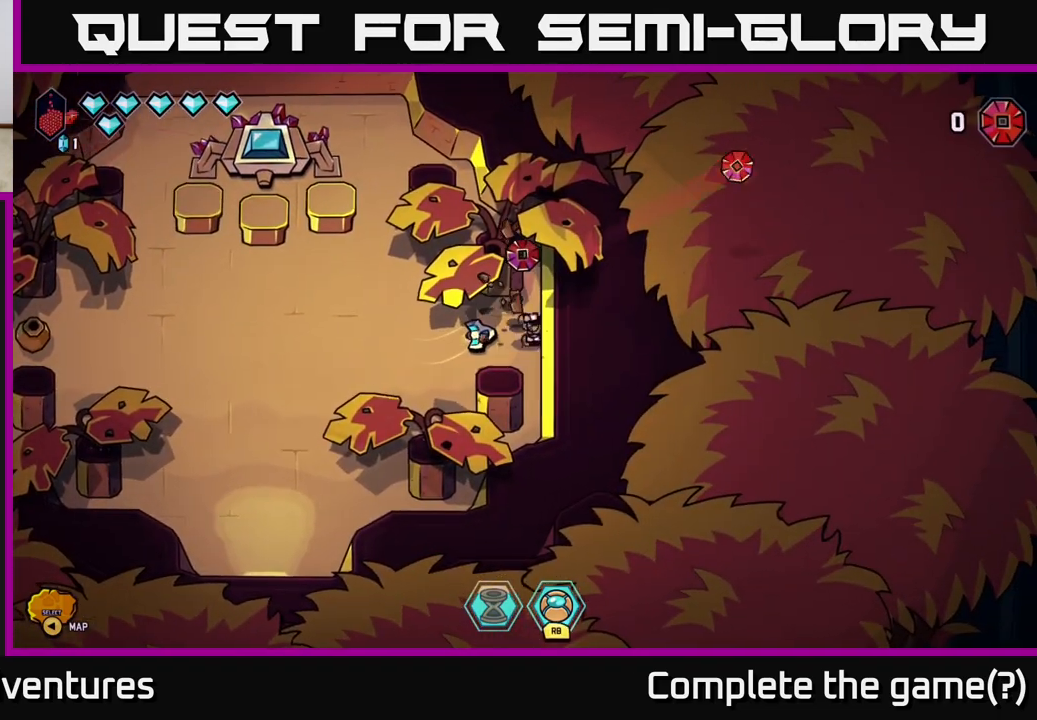
{"buttons": [], "left_stick": "left", "right_stick": "left", "events": [[67, "left_stick", "left"], [100, "right_stick", "center"], [467, "right_stick", "left"]]}
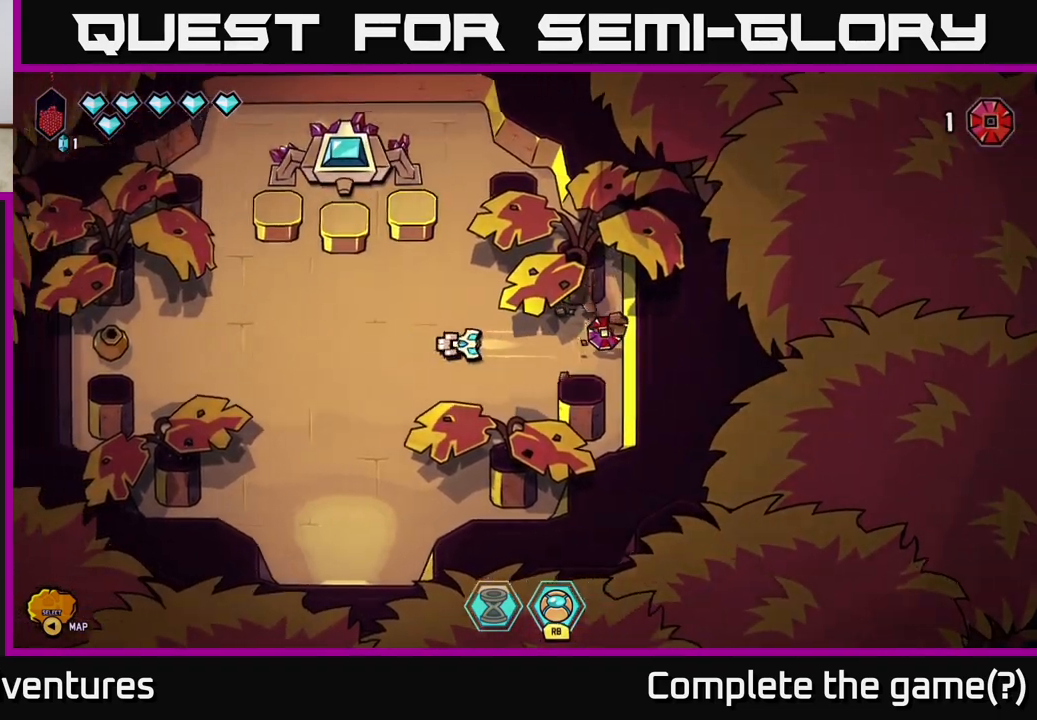
{"buttons": [], "left_stick": "left", "right_stick": "left", "events": []}
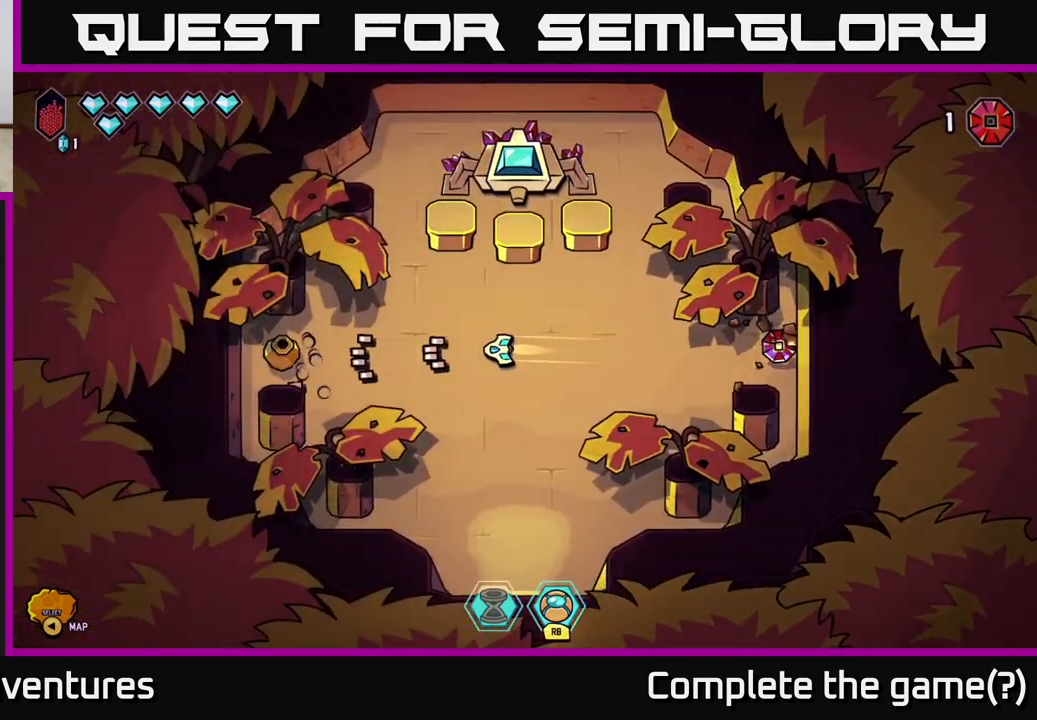
{"buttons": [], "left_stick": "left", "right_stick": "left", "events": []}
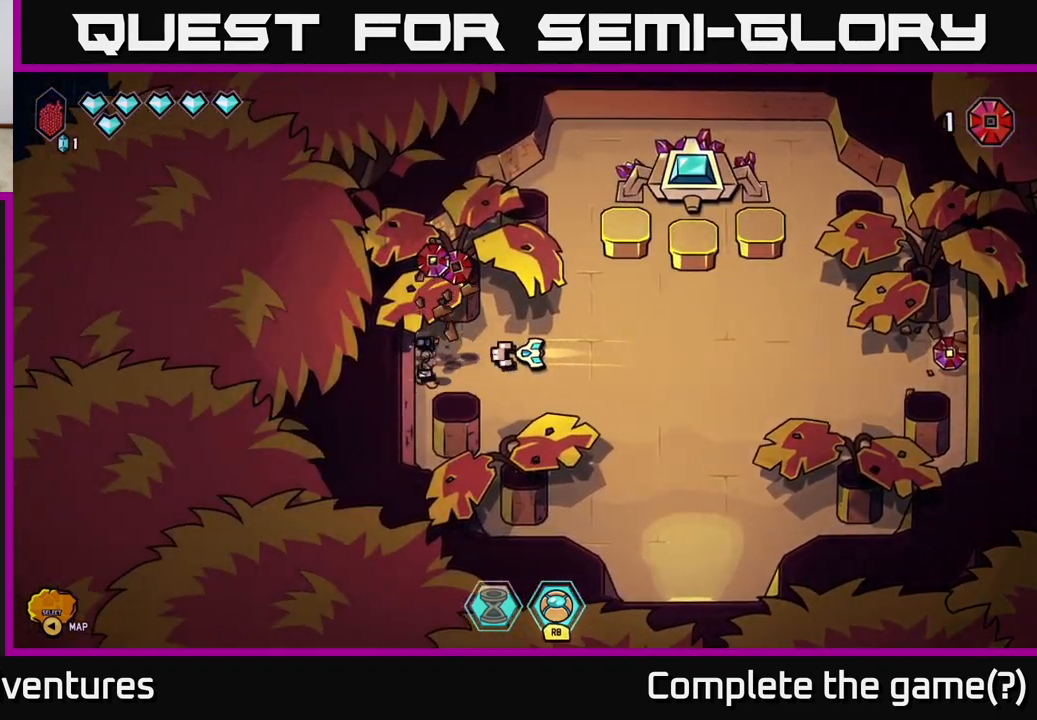
{"buttons": [], "left_stick": "up-right", "right_stick": "center", "events": [[117, "right_stick", "center"], [433, "left_stick", "center"], [483, "left_stick", "up-right"]]}
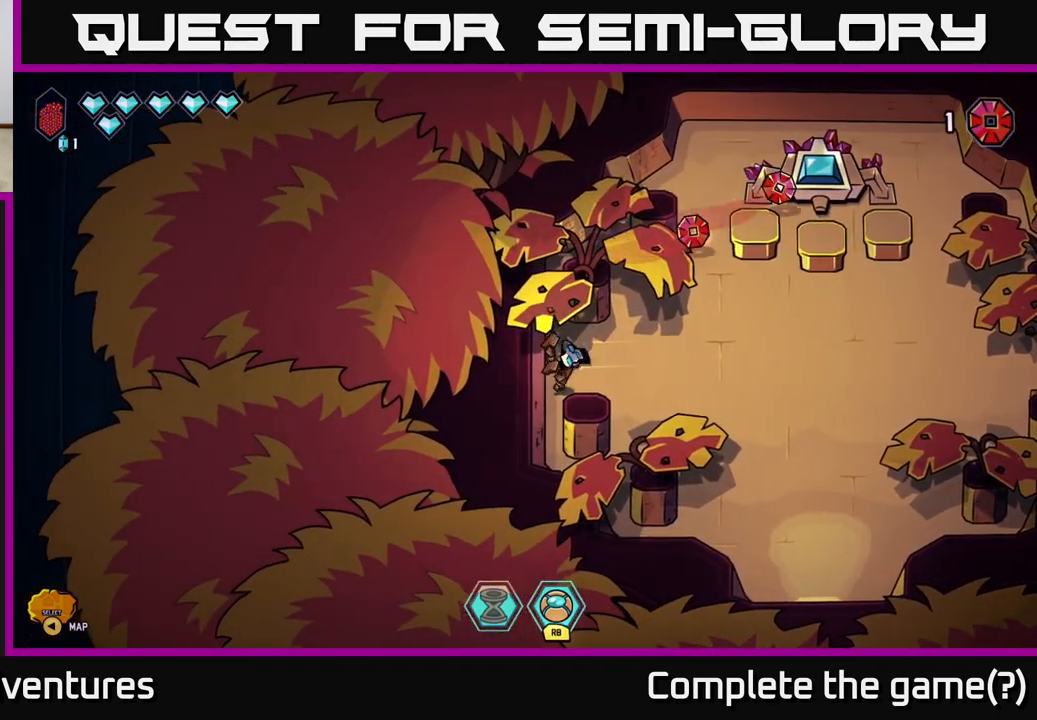
{"buttons": [], "left_stick": "down-right", "right_stick": "center", "events": [[183, "left_stick", "right"], [367, "left_stick", "down-right"]]}
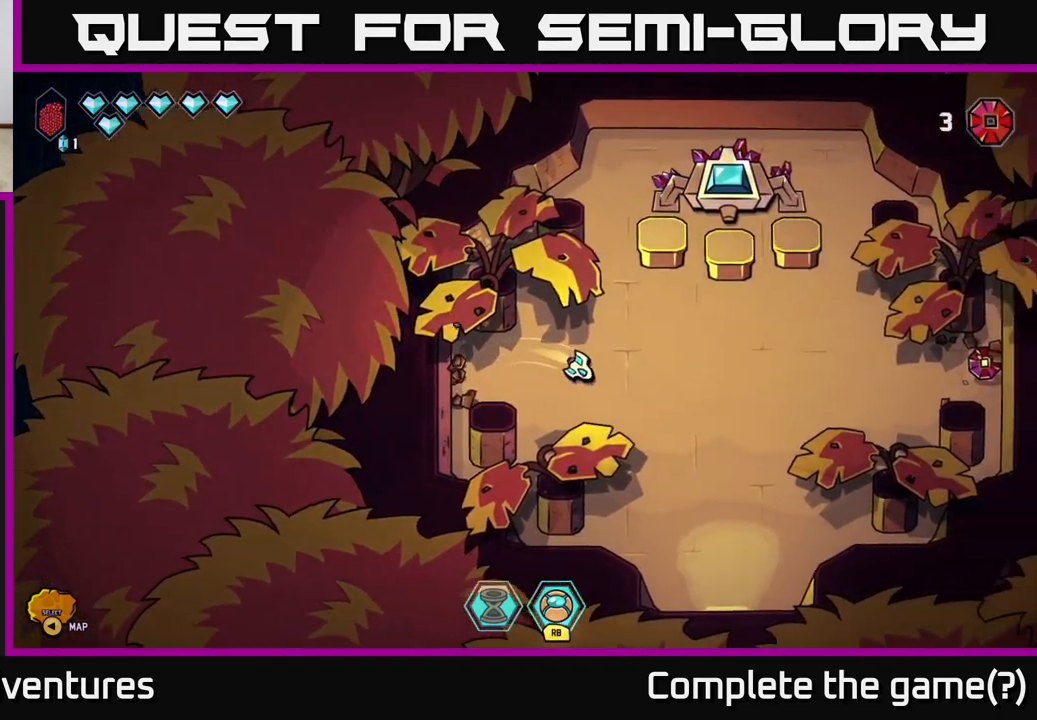
{"buttons": [], "left_stick": "down-left", "right_stick": "center", "events": [[300, "left_stick", "down"], [433, "left_stick", "down-left"]]}
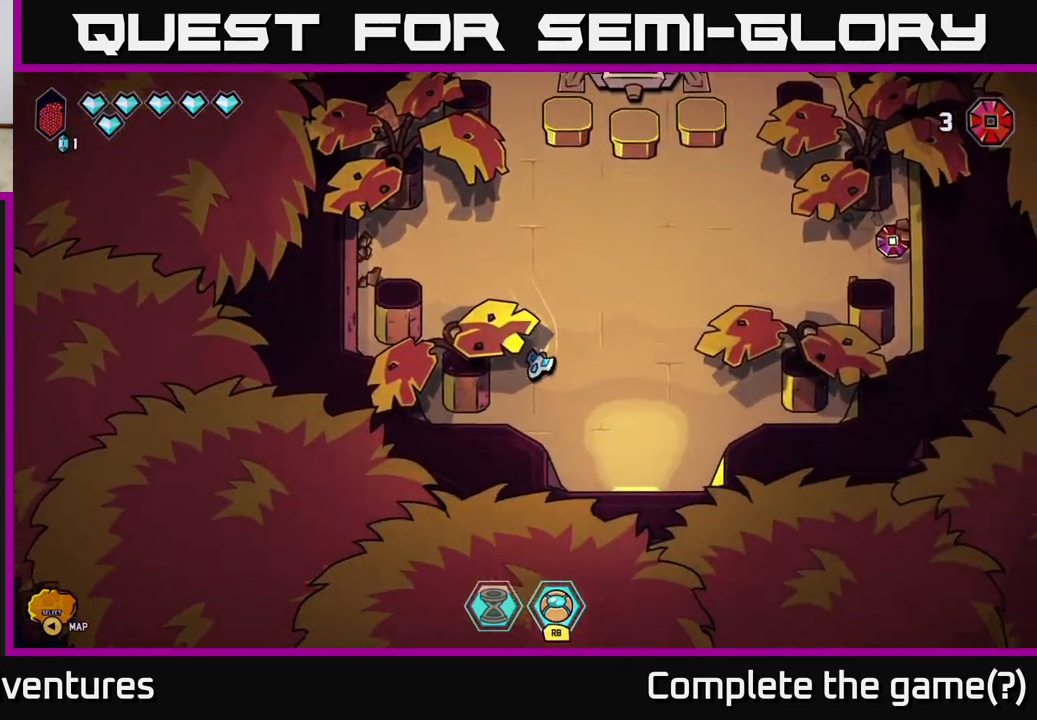
{"buttons": [], "left_stick": "right", "right_stick": "center", "events": [[417, "left_stick", "down-right"], [500, "left_stick", "right"]]}
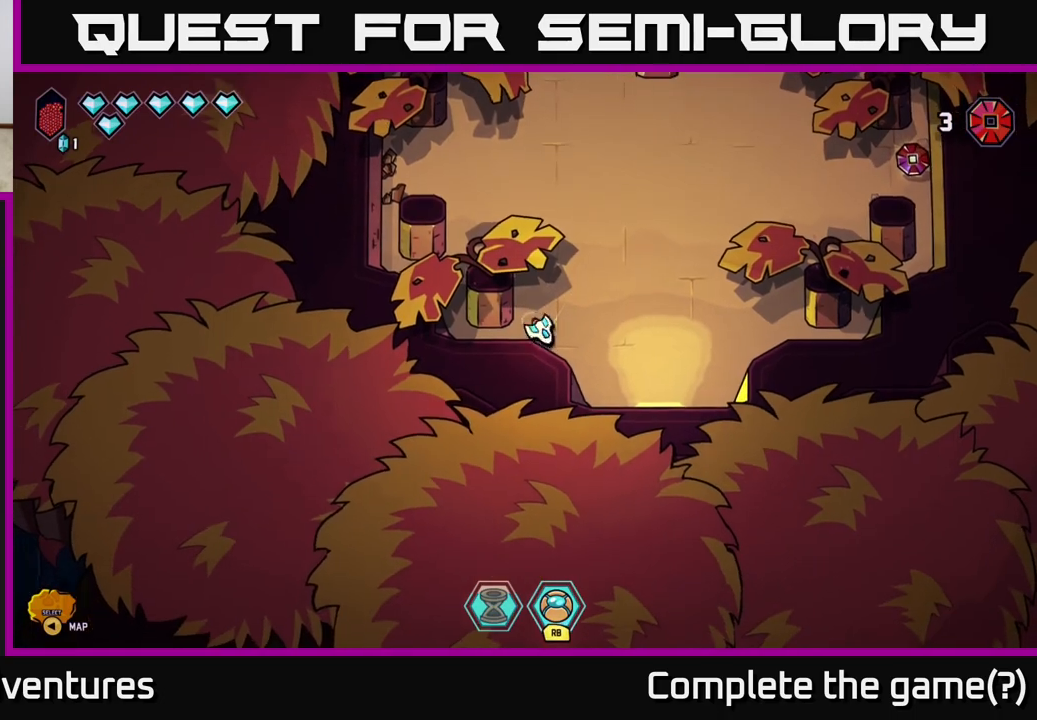
{"buttons": ["L2"], "left_stick": "up", "right_stick": "center", "events": [[200, "left_stick", "up-right"], [250, "L2", "down"], [417, "left_stick", "up"]]}
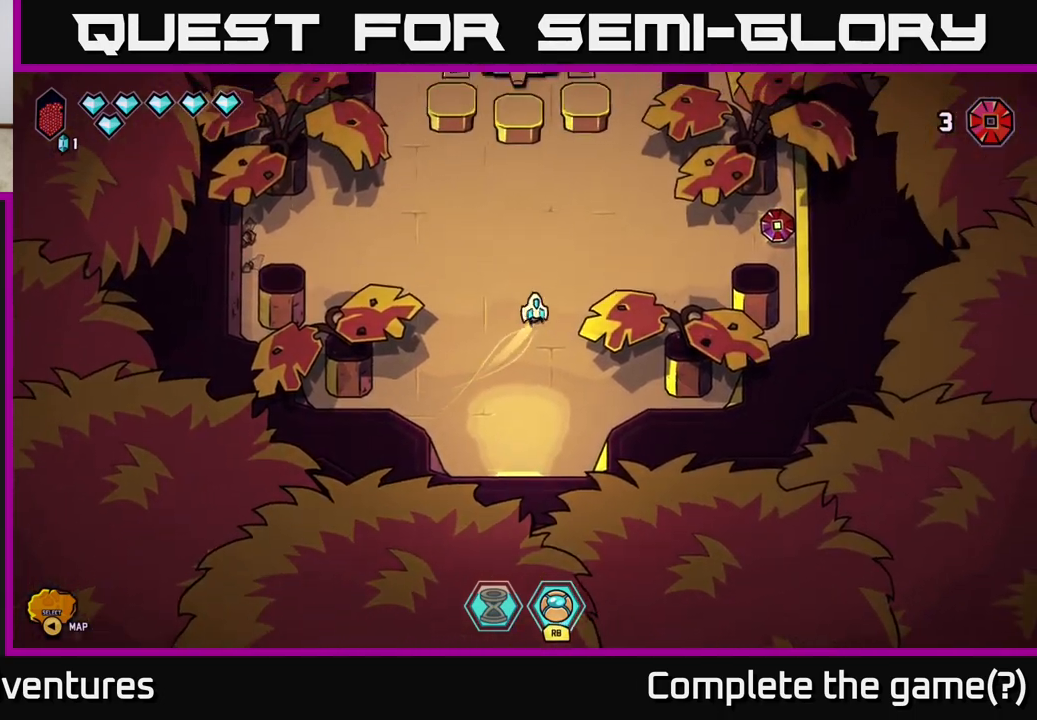
{"buttons": [], "left_stick": "up-right", "right_stick": "center", "events": [[33, "left_stick", "up-left"], [167, "left_stick", "up"], [267, "left_stick", "up-right"], [350, "L2", "up"]]}
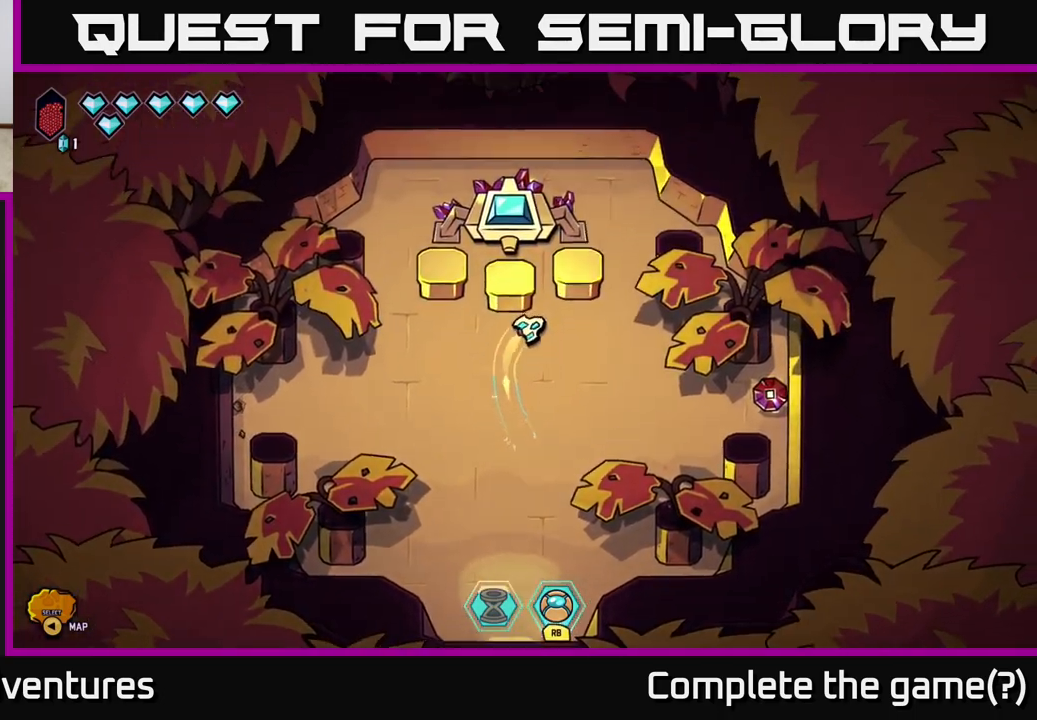
{"buttons": ["L2"], "left_stick": "down", "right_stick": "center", "events": [[33, "left_stick", "right"], [200, "left_stick", "down"], [283, "L2", "down"]]}
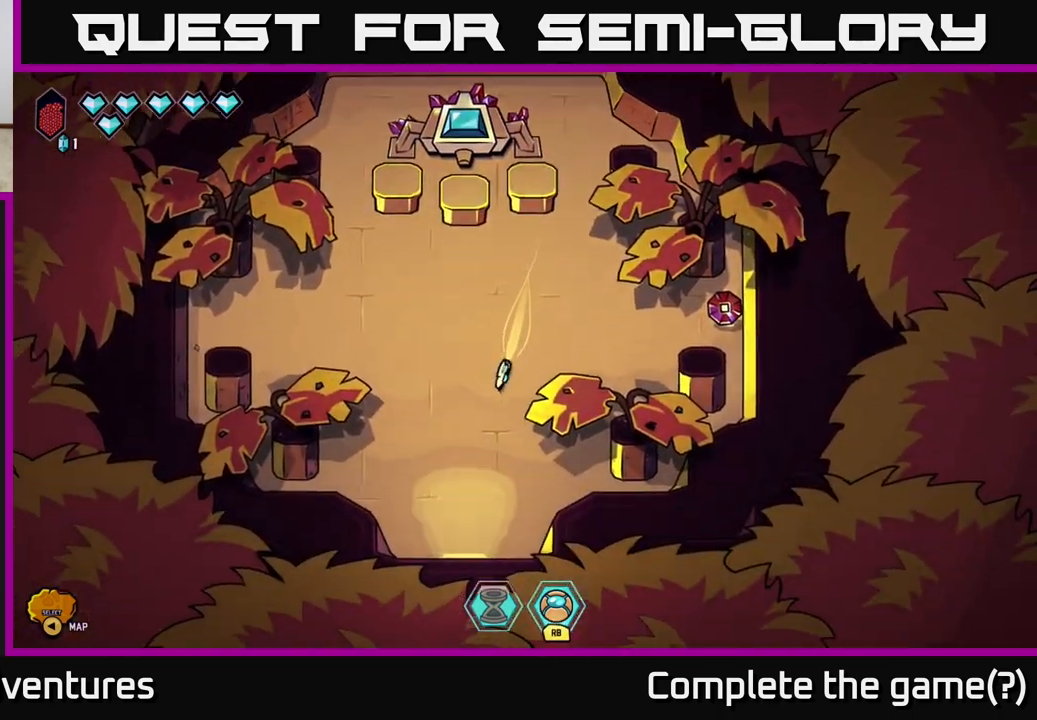
{"buttons": [], "left_stick": "up", "right_stick": "center", "events": [[283, "L2", "up"], [350, "left_stick", "up"]]}
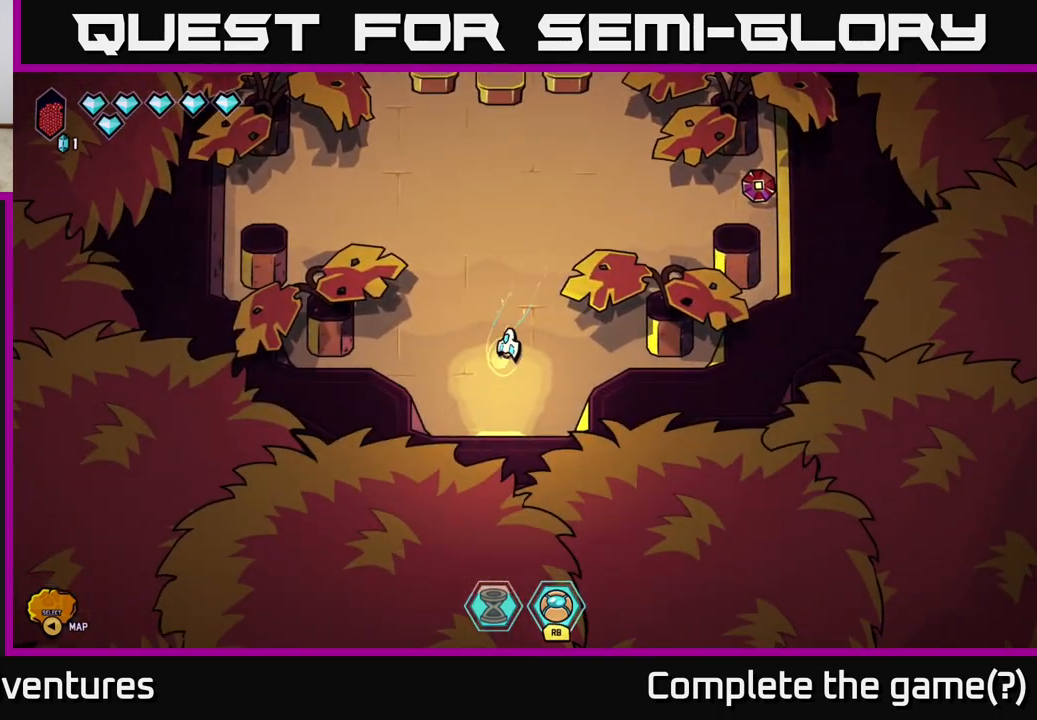
{"buttons": ["L2"], "left_stick": "up-left", "right_stick": "center", "events": [[267, "L2", "down"], [300, "left_stick", "up-left"]]}